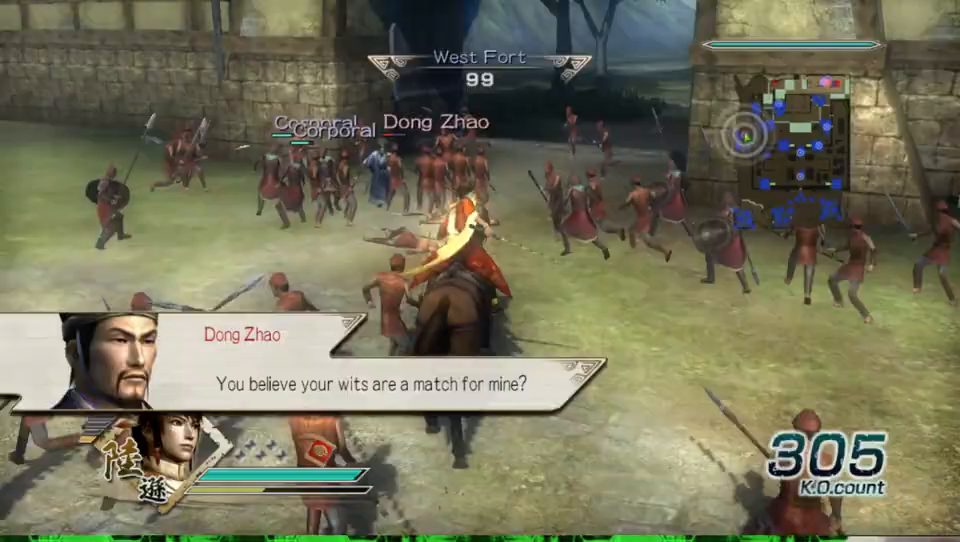
Gameplay with a controller (Xbox layout); each line is a JSON object with the inputs held at the frame after it. "events" lists button and stick changes between this image and that frame as [ms after this image, input, new state], when the widget could be followed in between.
{"buttons": [], "left_stick": "center", "right_stick": "center", "events": [[100, "A", "down"], [267, "A", "up"], [267, "left_stick", "center"]]}
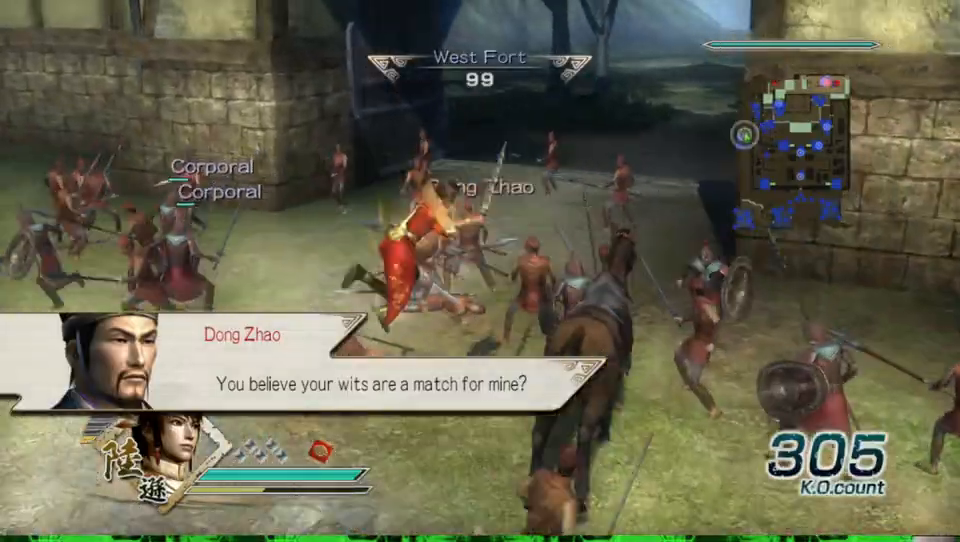
{"buttons": [], "left_stick": "up", "right_stick": "left", "events": [[100, "left_stick", "up"], [433, "right_stick", "left"]]}
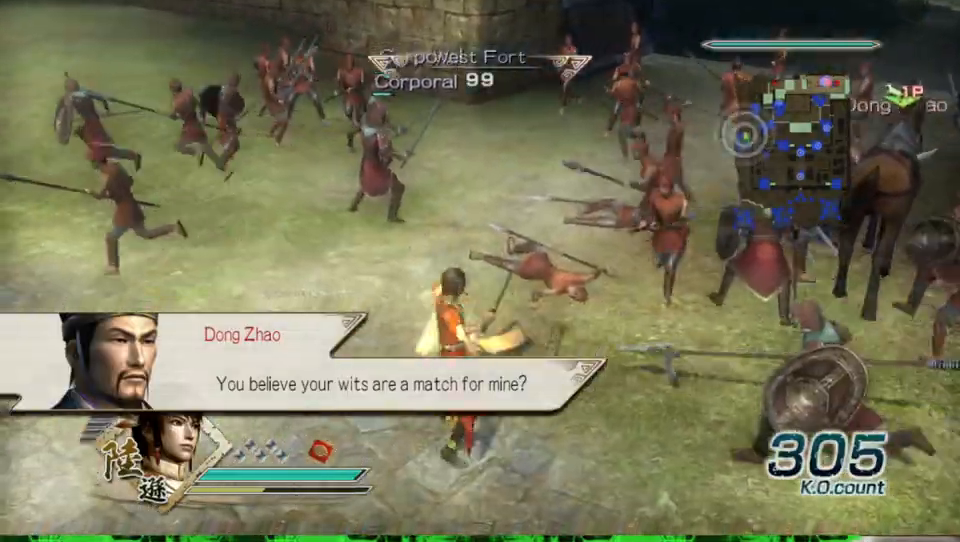
{"buttons": [], "left_stick": "up-right", "right_stick": "center", "events": [[100, "right_stick", "center"], [467, "left_stick", "up-right"]]}
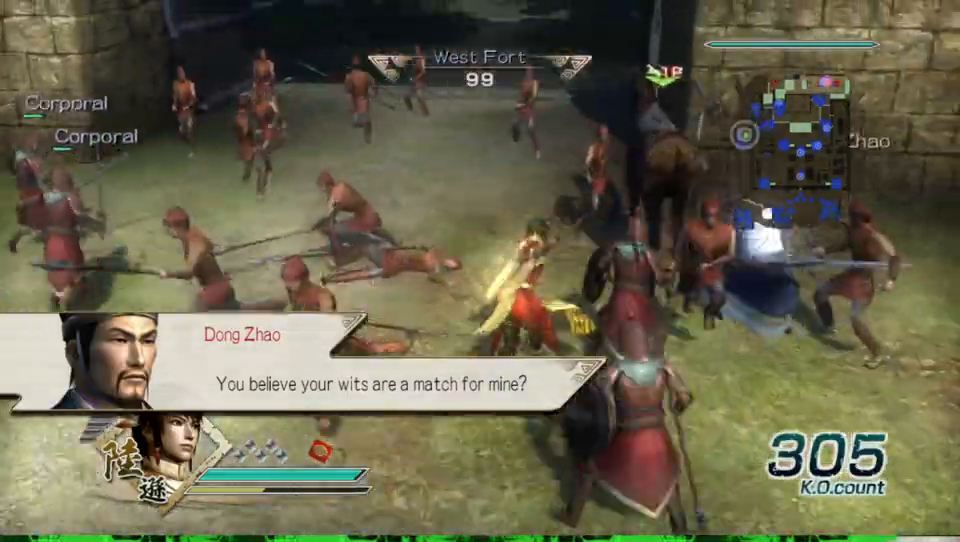
{"buttons": [], "left_stick": "up-right", "right_stick": "center", "events": [[67, "left_stick", "right"], [100, "X", "down"], [133, "X", "up"], [167, "X", "down"], [233, "X", "up"], [233, "left_stick", "up-right"], [267, "X", "down"], [300, "X", "up"], [367, "X", "down"], [433, "X", "up"], [467, "X", "down"], [500, "X", "up"]]}
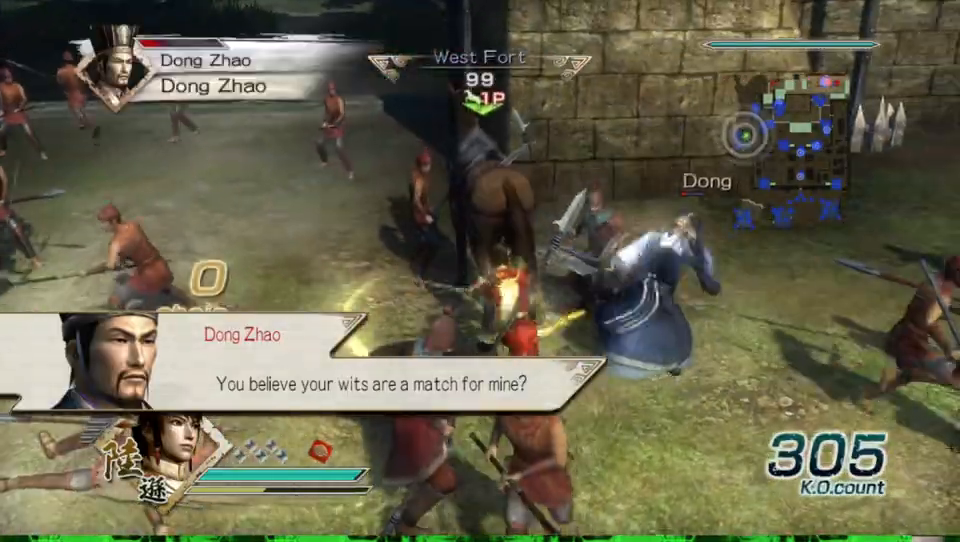
{"buttons": ["X"], "left_stick": "up-right", "right_stick": "center", "events": [[33, "X", "down"], [67, "X", "up"], [100, "X", "down"], [133, "X", "up"], [167, "X", "down"], [200, "X", "up"], [233, "X", "down"], [267, "X", "up"], [300, "X", "down"], [333, "X", "up"], [367, "X", "down"], [400, "X", "up"], [433, "X", "down"], [467, "X", "up"], [500, "X", "down"]]}
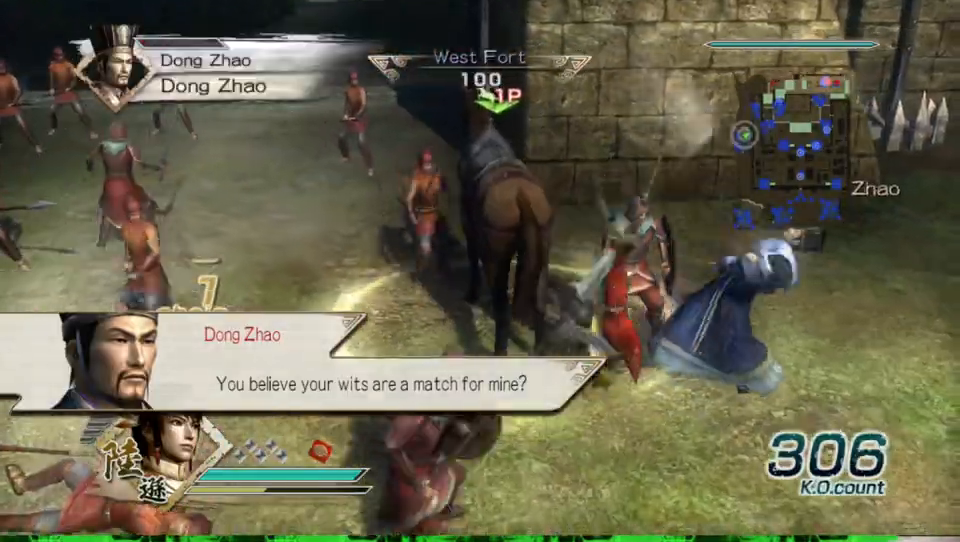
{"buttons": [], "left_stick": "center", "right_stick": "left", "events": [[33, "X", "up"], [67, "X", "down"], [100, "X", "up"], [133, "X", "down"], [167, "X", "up"], [200, "X", "down"], [233, "X", "up"], [433, "left_stick", "center"], [500, "right_stick", "left"]]}
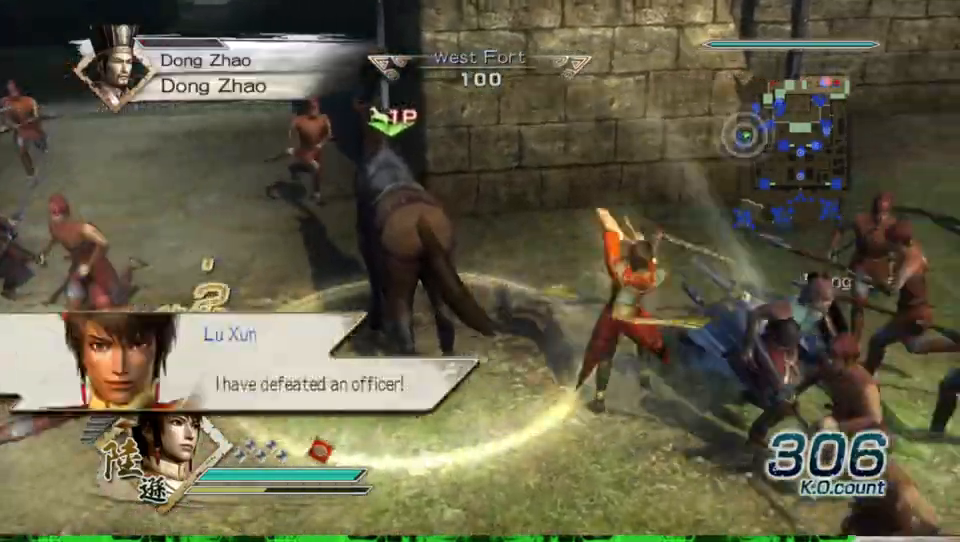
{"buttons": [], "left_stick": "up", "right_stick": "center", "events": [[200, "right_stick", "center"], [433, "left_stick", "up"]]}
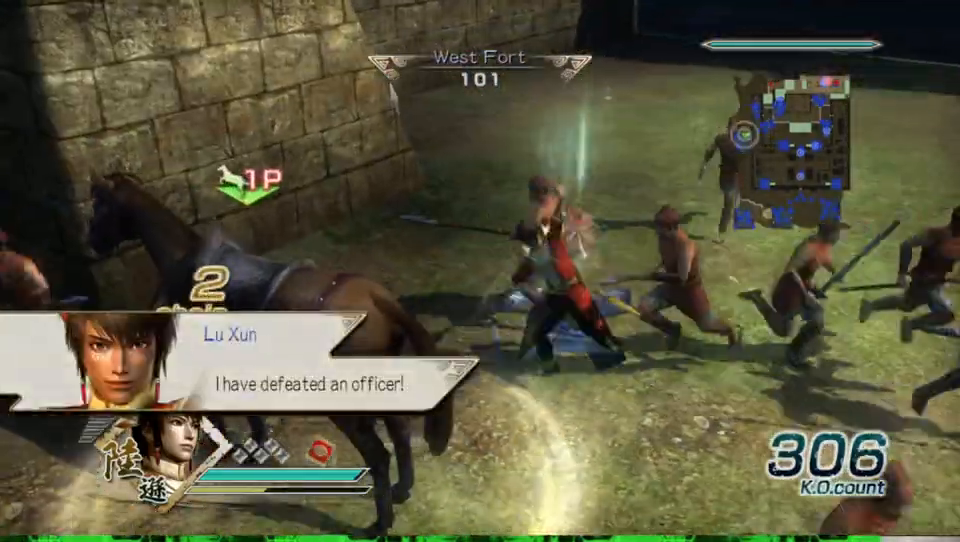
{"buttons": [], "left_stick": "down-left", "right_stick": "center", "events": [[233, "left_stick", "center"], [433, "left_stick", "down-left"]]}
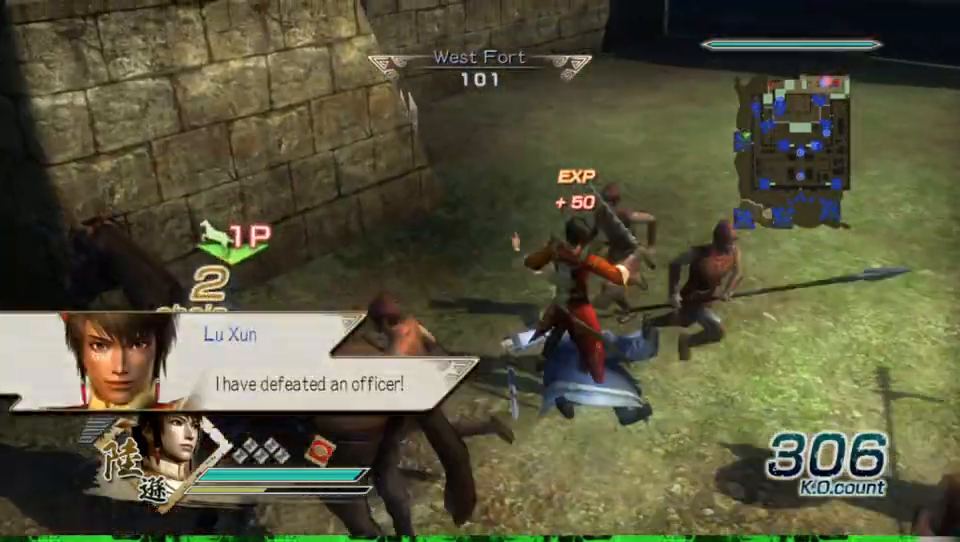
{"buttons": ["A"], "left_stick": "center", "right_stick": "center", "events": [[67, "right_stick", "right"], [267, "right_stick", "center"], [400, "left_stick", "center"], [467, "A", "down"]]}
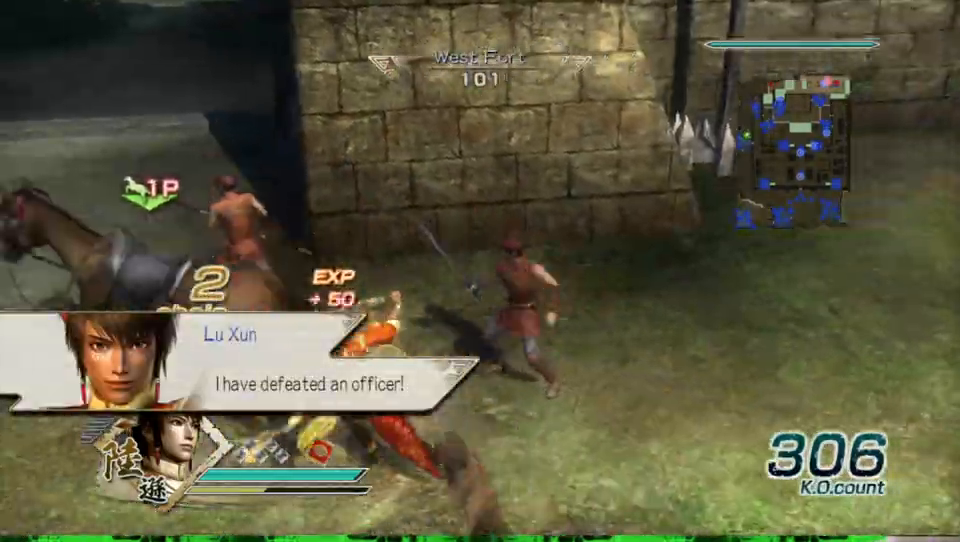
{"buttons": [], "left_stick": "right", "right_stick": "left", "events": [[100, "A", "up"], [367, "left_stick", "right"], [367, "right_stick", "left"]]}
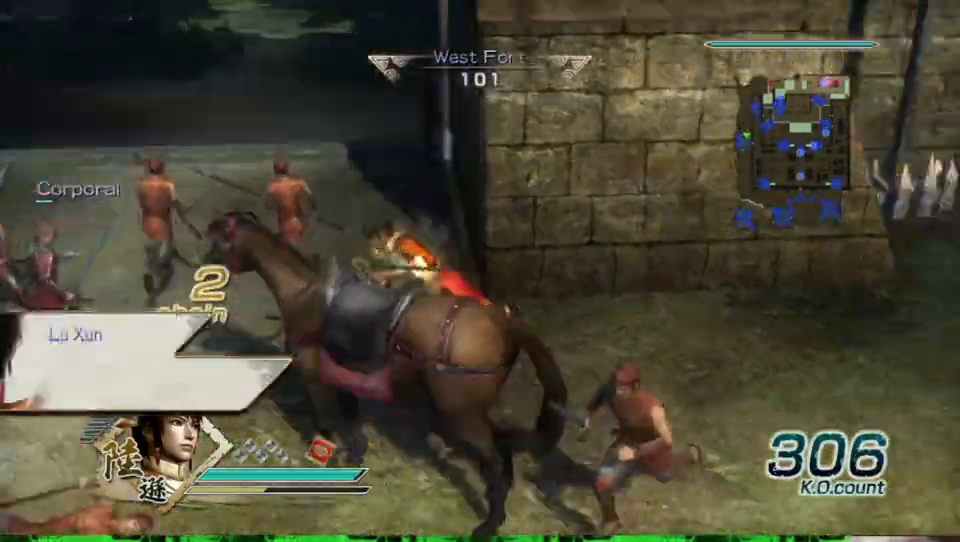
{"buttons": [], "left_stick": "up-right", "right_stick": "center", "events": [[267, "left_stick", "up-right"], [367, "right_stick", "center"]]}
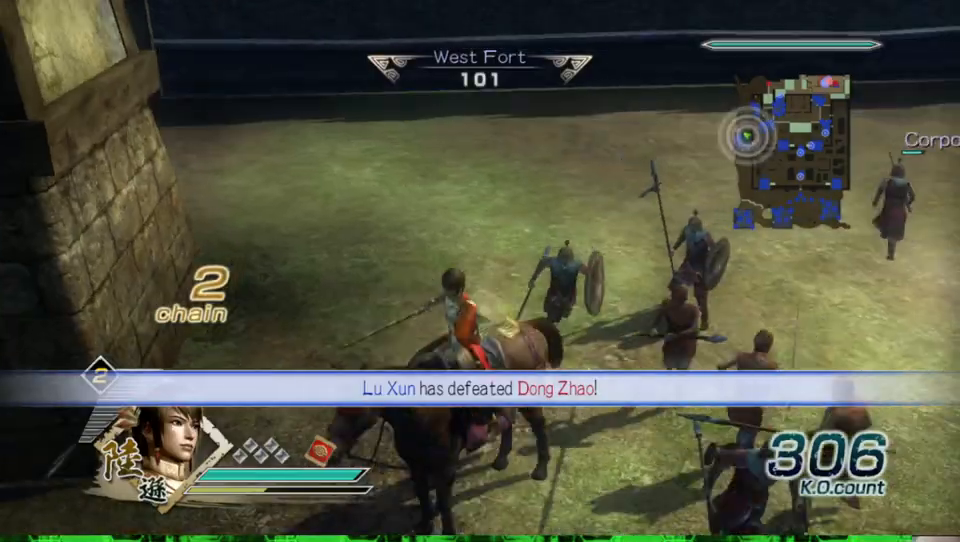
{"buttons": [], "left_stick": "up-right", "right_stick": "center", "events": []}
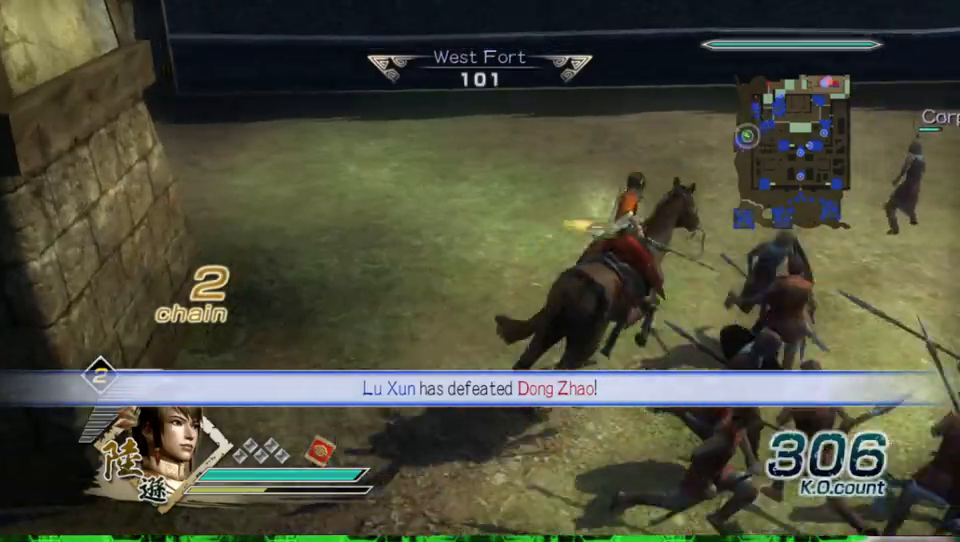
{"buttons": [], "left_stick": "up-right", "right_stick": "center", "events": []}
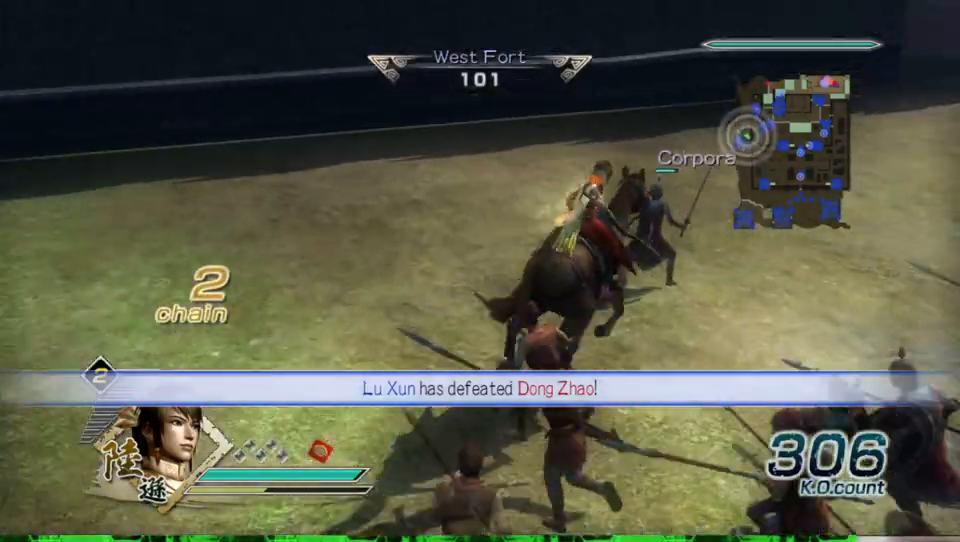
{"buttons": [], "left_stick": "up-right", "right_stick": "center", "events": []}
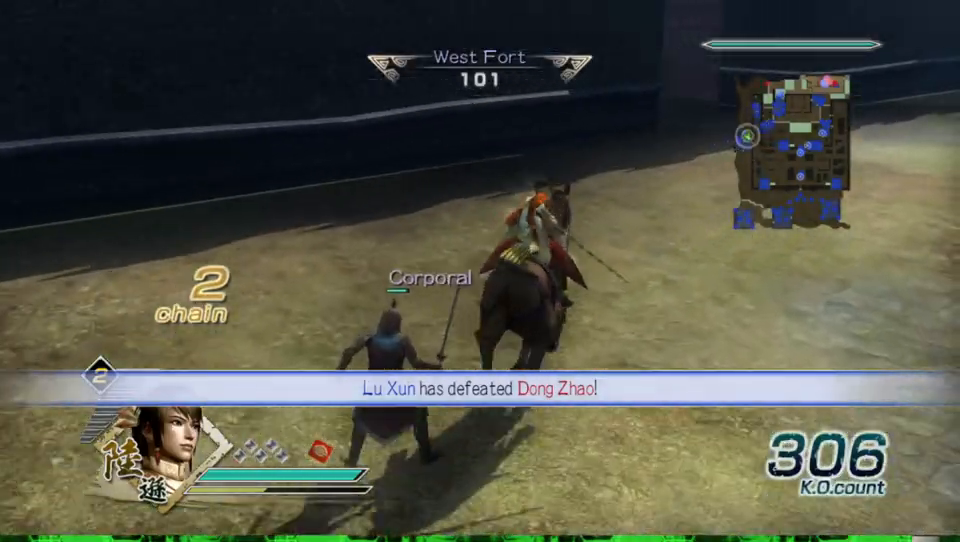
{"buttons": [], "left_stick": "up", "right_stick": "center", "events": [[367, "left_stick", "up"]]}
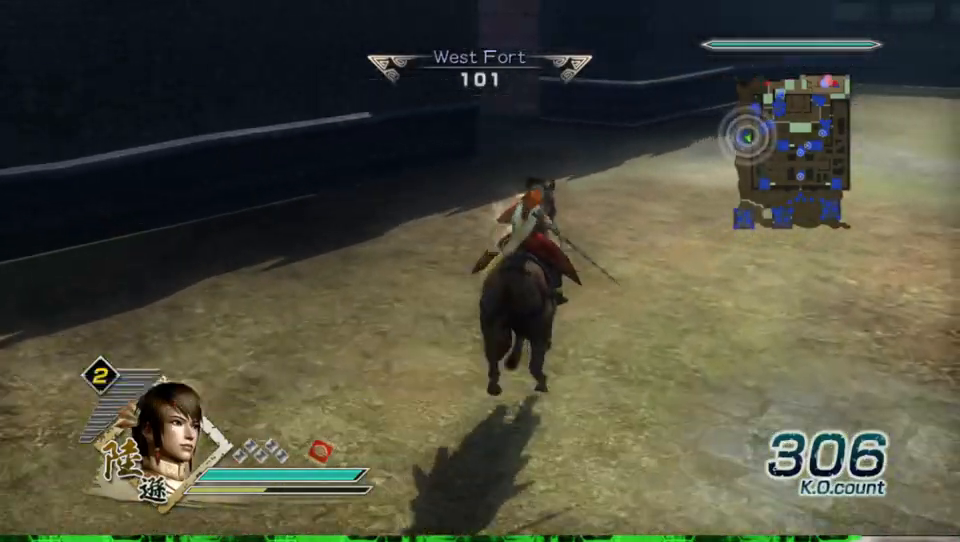
{"buttons": [], "left_stick": "up", "right_stick": "center", "events": []}
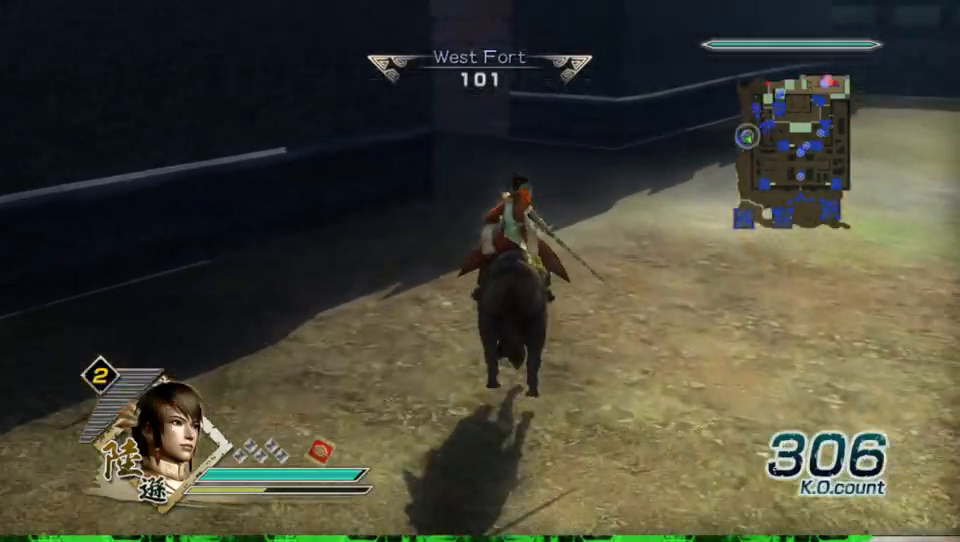
{"buttons": [], "left_stick": "up", "right_stick": "center", "events": []}
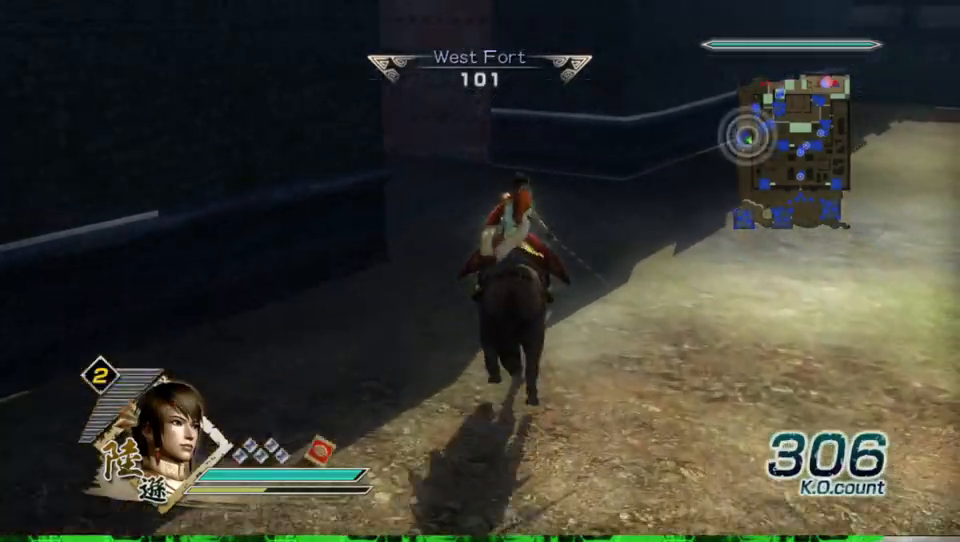
{"buttons": [], "left_stick": "up", "right_stick": "center", "events": [[100, "right_stick", "right"], [233, "right_stick", "center"]]}
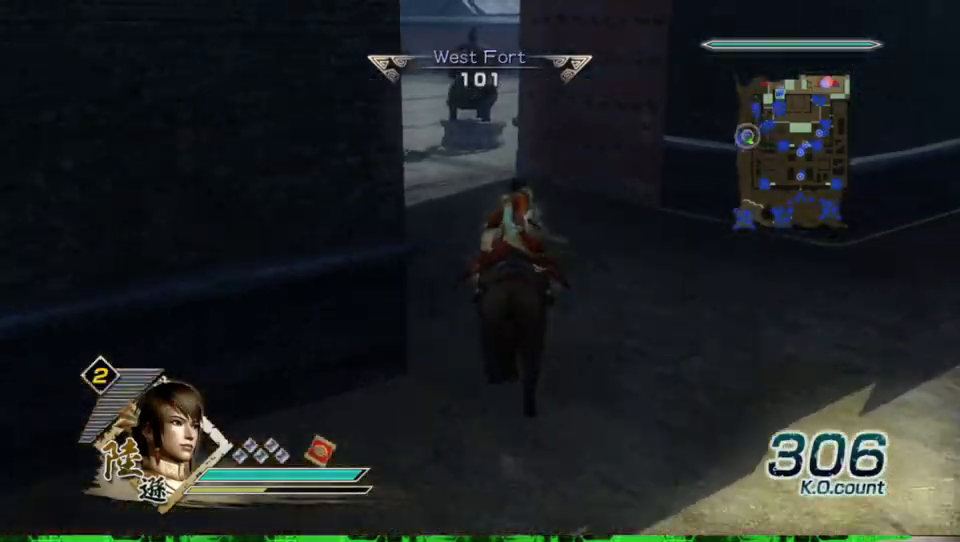
{"buttons": [], "left_stick": "up", "right_stick": "center", "events": [[133, "right_stick", "right"], [267, "right_stick", "center"]]}
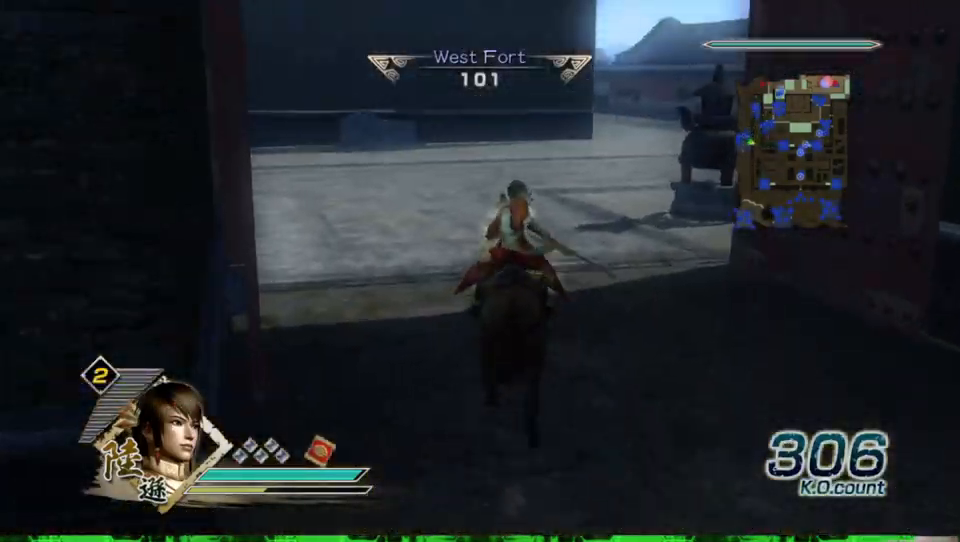
{"buttons": [], "left_stick": "up", "right_stick": "center", "events": [[133, "right_stick", "right"], [233, "right_stick", "center"]]}
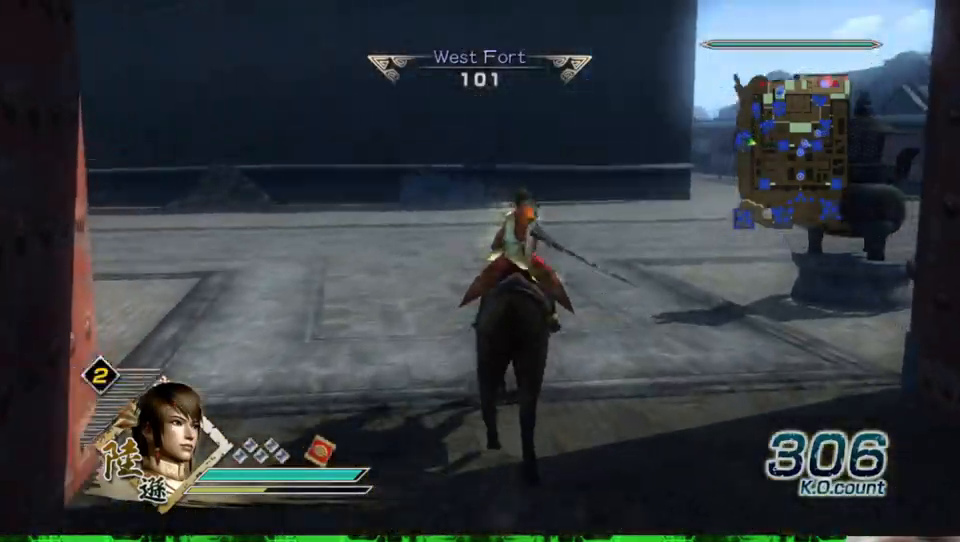
{"buttons": [], "left_stick": "up", "right_stick": "center", "events": []}
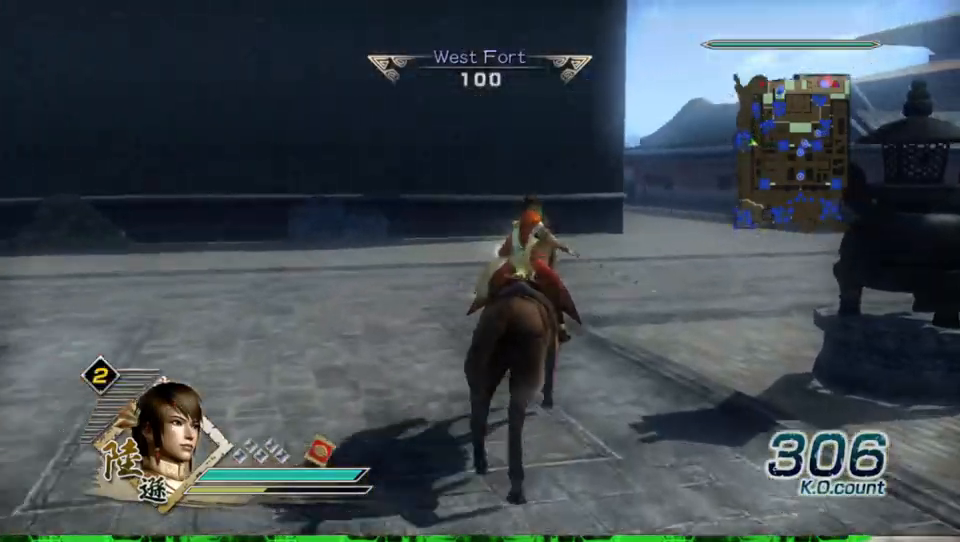
{"buttons": [], "left_stick": "up", "right_stick": "center", "events": []}
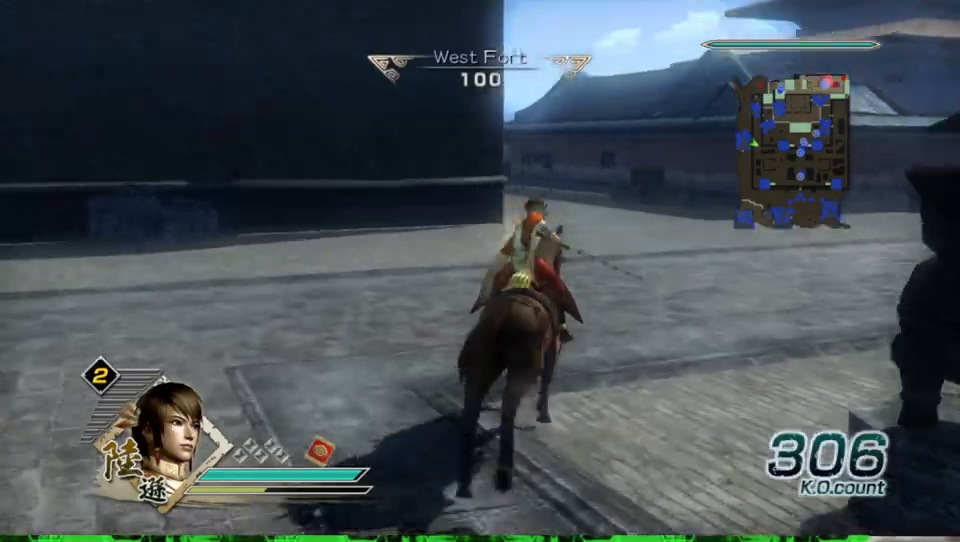
{"buttons": [], "left_stick": "up", "right_stick": "center", "events": []}
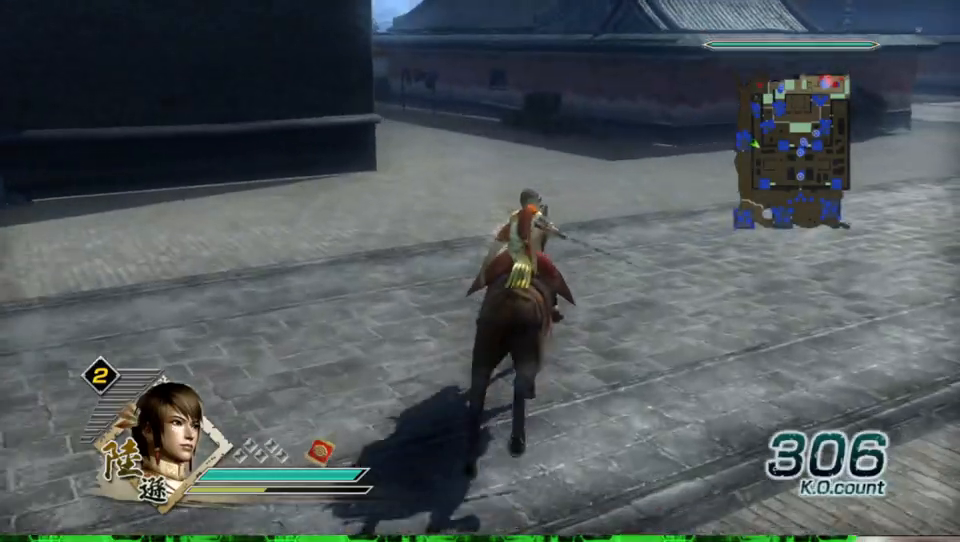
{"buttons": [], "left_stick": "up", "right_stick": "center", "events": []}
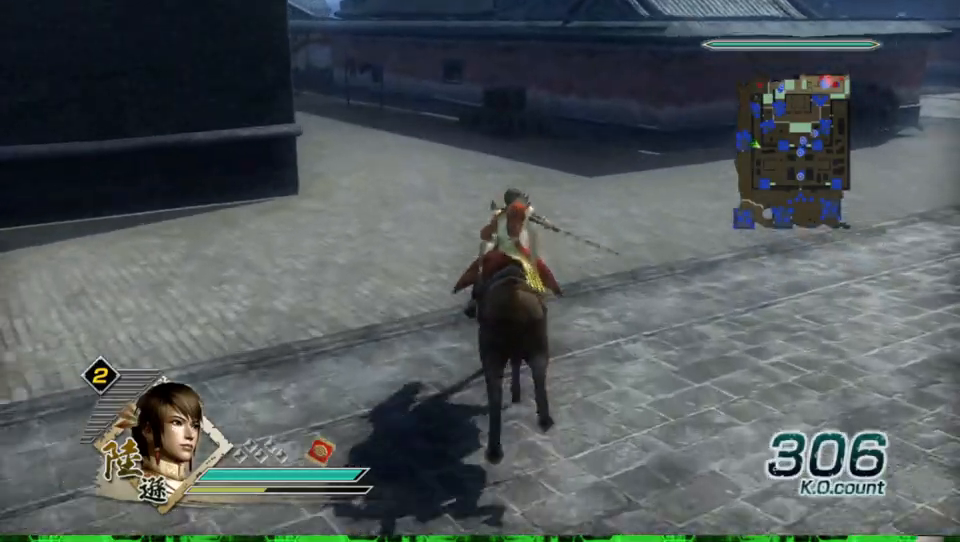
{"buttons": [], "left_stick": "up", "right_stick": "center", "events": []}
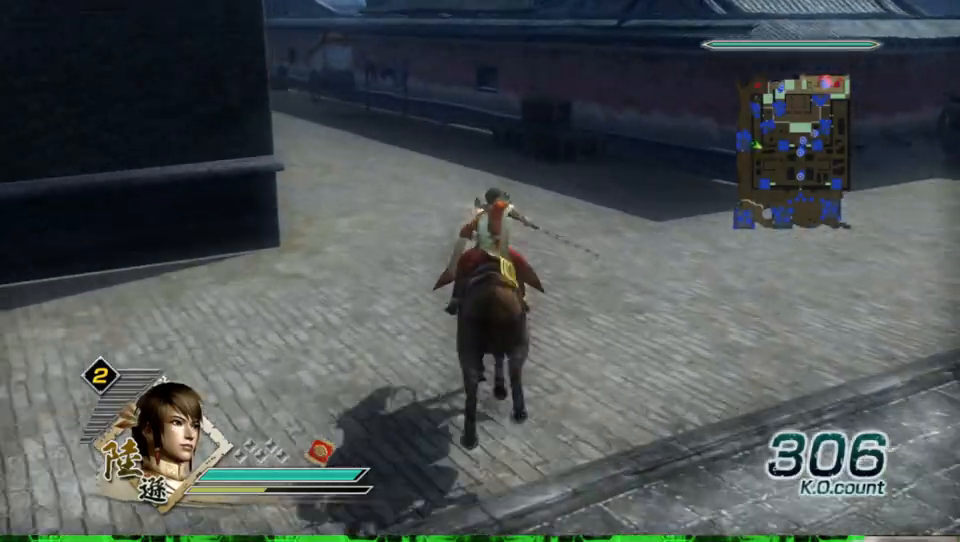
{"buttons": [], "left_stick": "up", "right_stick": "center", "events": [[67, "right_stick", "right"], [167, "right_stick", "center"]]}
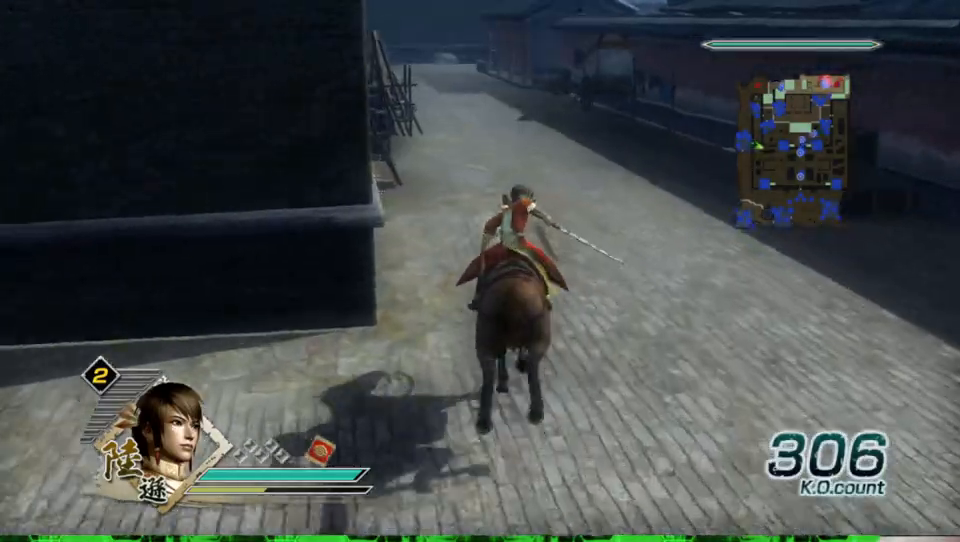
{"buttons": [], "left_stick": "up", "right_stick": "center", "events": []}
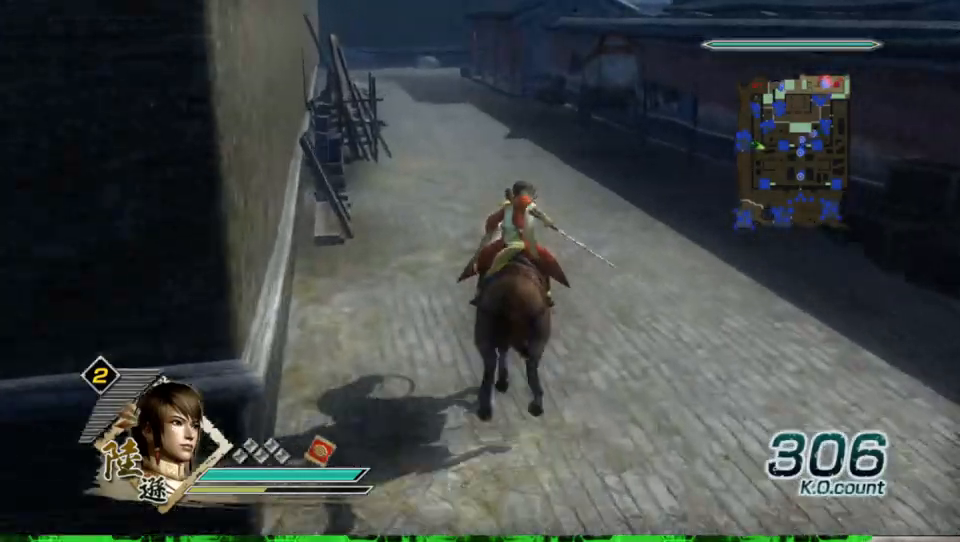
{"buttons": [], "left_stick": "up", "right_stick": "center", "events": []}
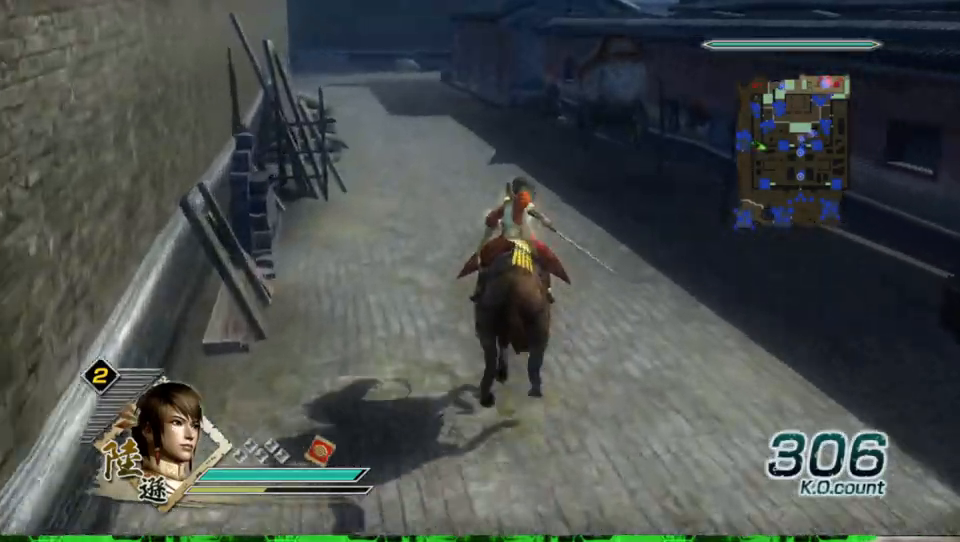
{"buttons": [], "left_stick": "up", "right_stick": "center", "events": []}